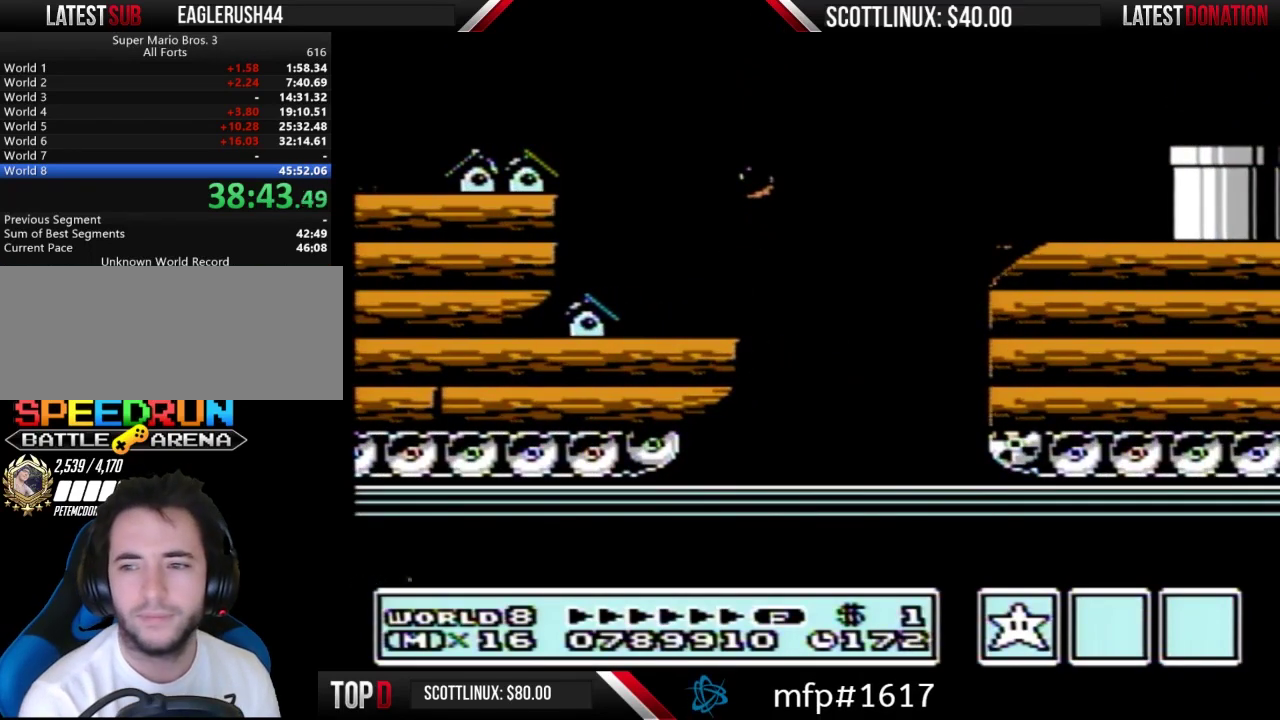
Gameplay with a controller (Nintendo layout); each line is a JSON object with the inputs held at the frame after it. "events" lists button and stick changes between this image and that frame as [ms after this image, input, new state], when the widget could be followed in between. Not read: L3 R3.
{"buttons": ["B", "DPAD_RIGHT"], "events": []}
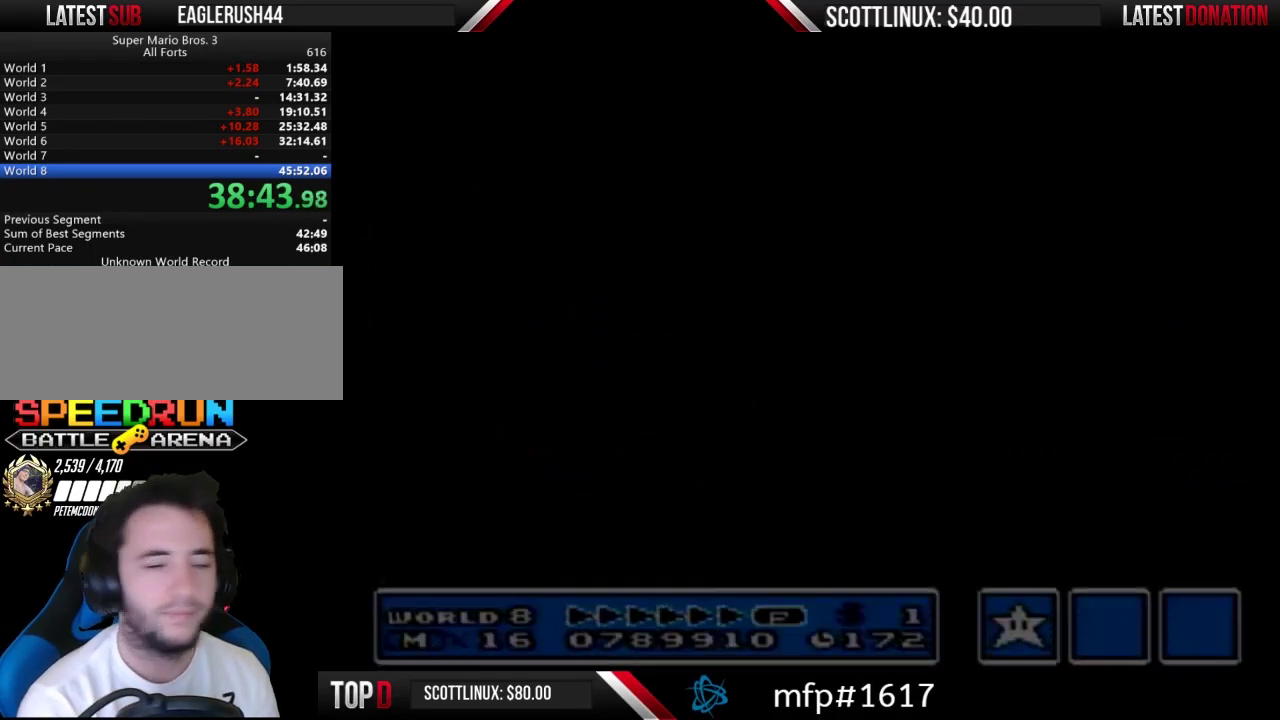
{"buttons": ["B", "DPAD_RIGHT"], "events": []}
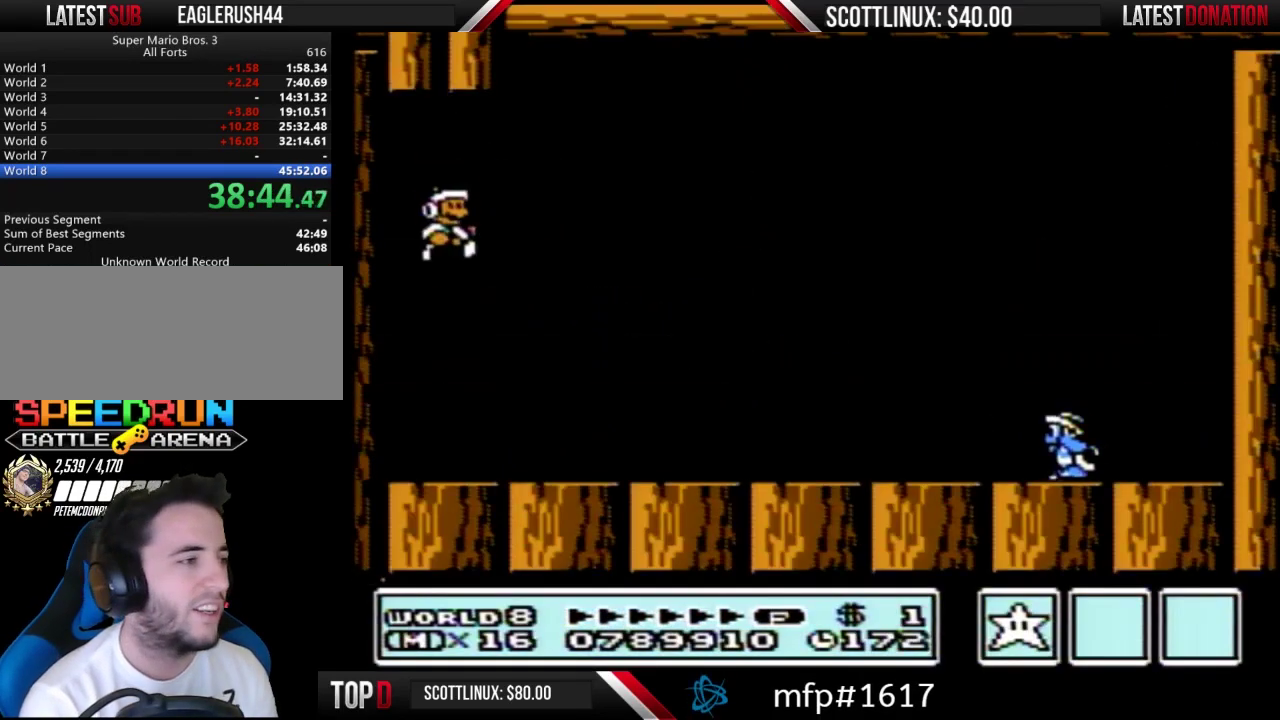
{"buttons": ["A", "B", "DPAD_RIGHT"], "events": [[467, "A", "down"]]}
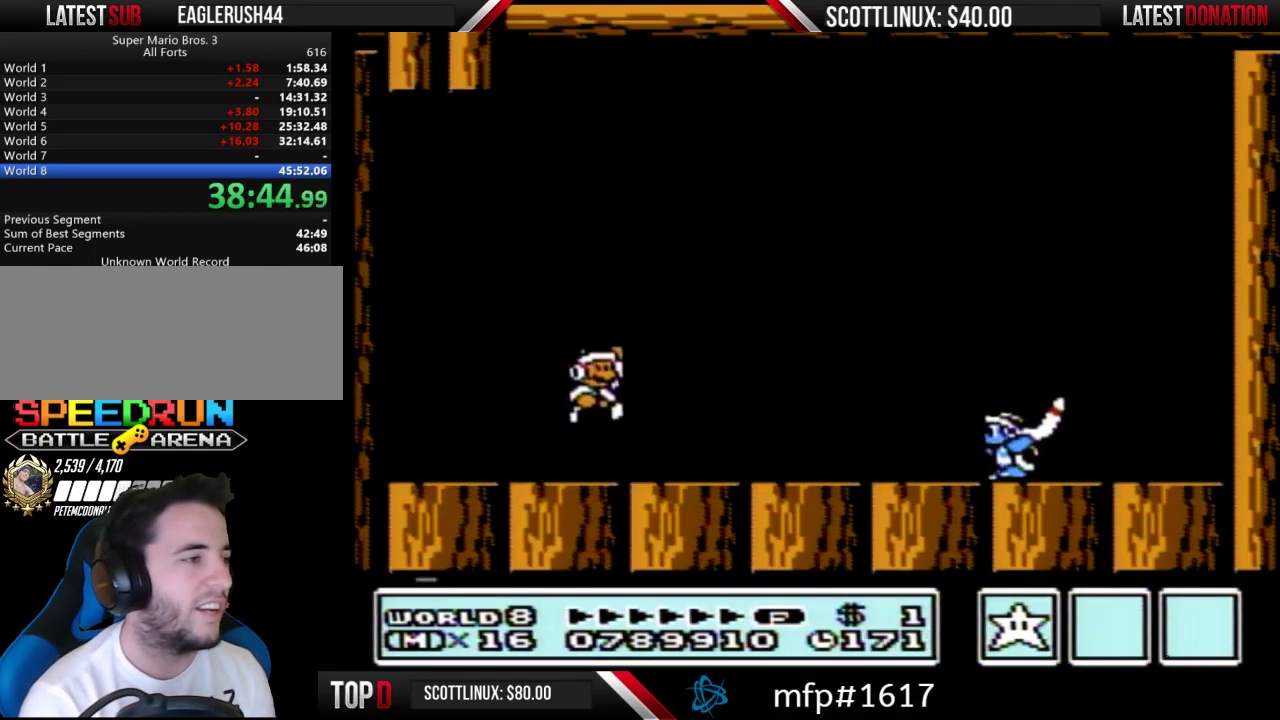
{"buttons": ["B", "DPAD_LEFT"], "events": [[400, "A", "up"], [433, "DPAD_RIGHT", "up"], [500, "DPAD_LEFT", "down"]]}
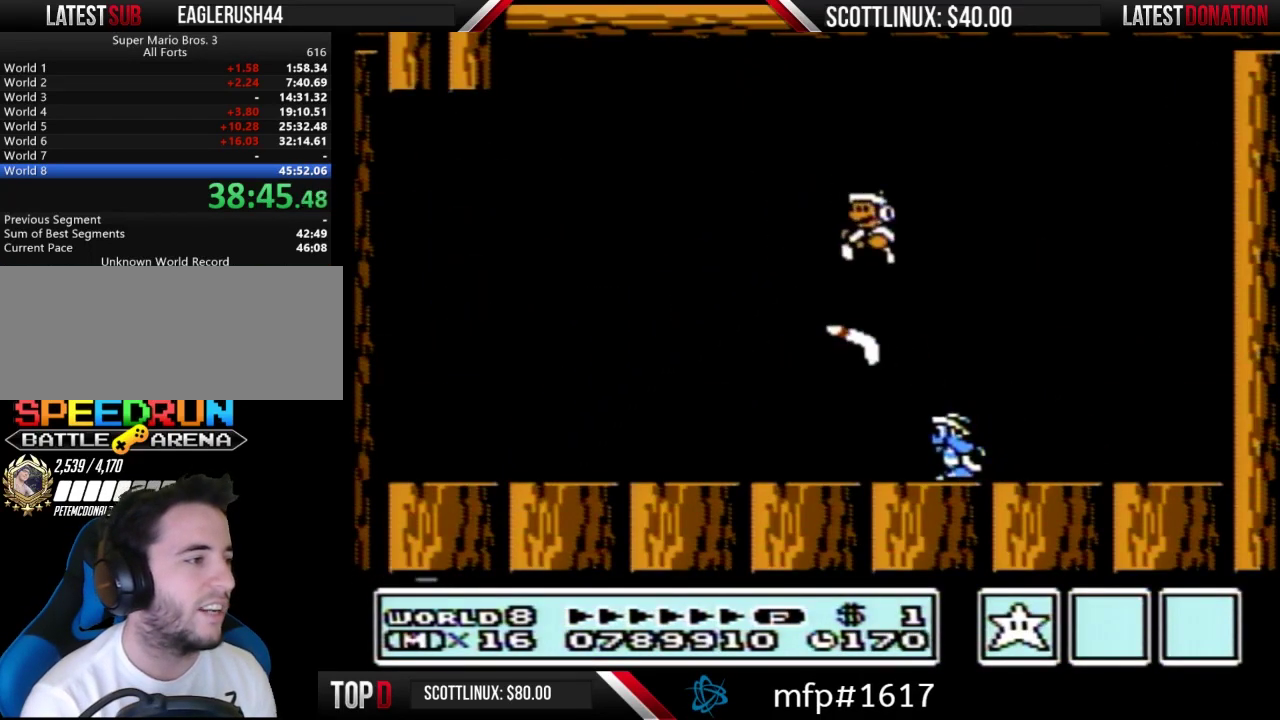
{"buttons": ["A", "B"], "events": [[100, "A", "down"], [200, "DPAD_LEFT", "up"], [200, "DPAD_RIGHT", "down"], [433, "DPAD_RIGHT", "up"]]}
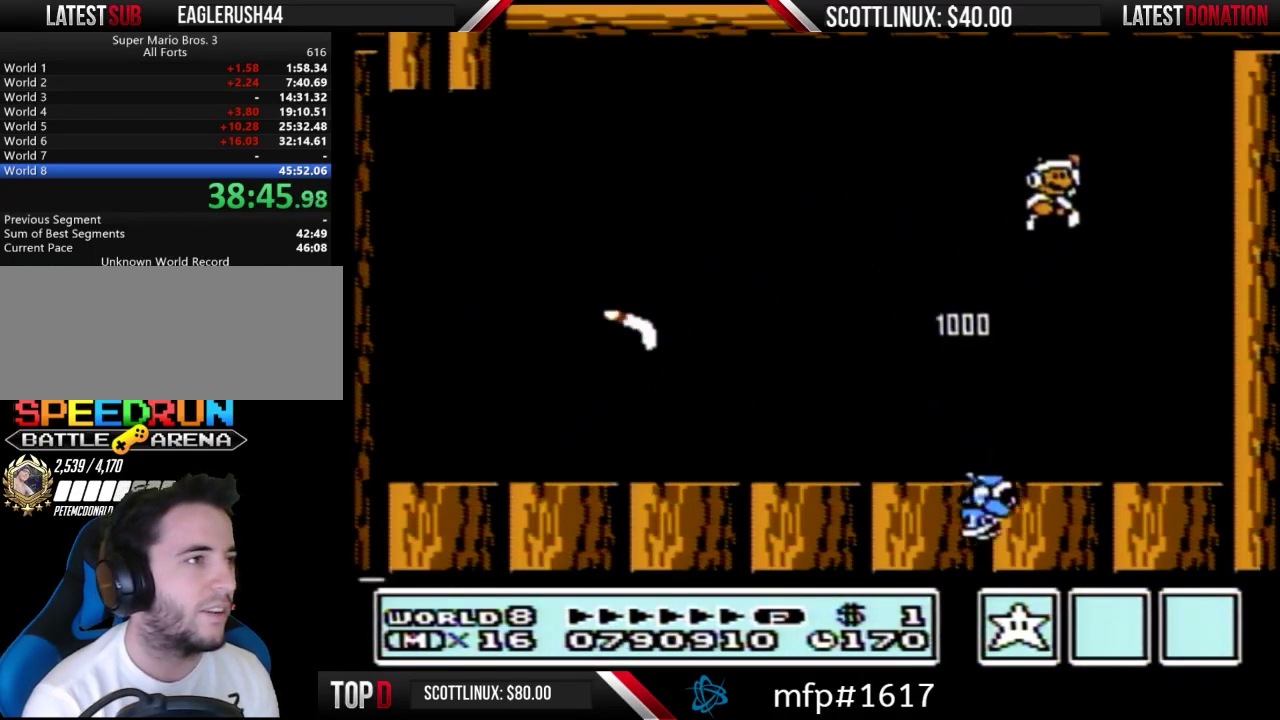
{"buttons": ["A", "B"], "events": [[200, "B", "up"], [267, "B", "down"], [367, "B", "up"], [433, "B", "down"]]}
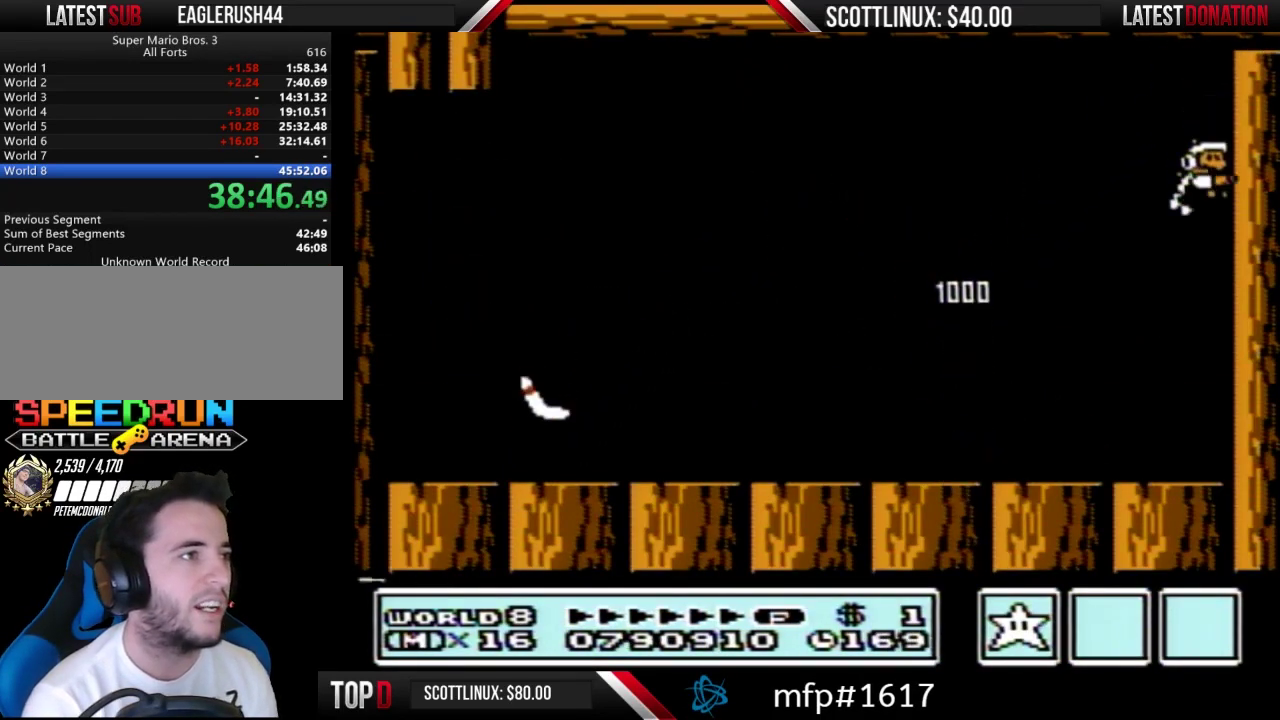
{"buttons": ["B"], "events": [[133, "A", "up"], [333, "DPAD_LEFT", "down"], [433, "DPAD_LEFT", "up"]]}
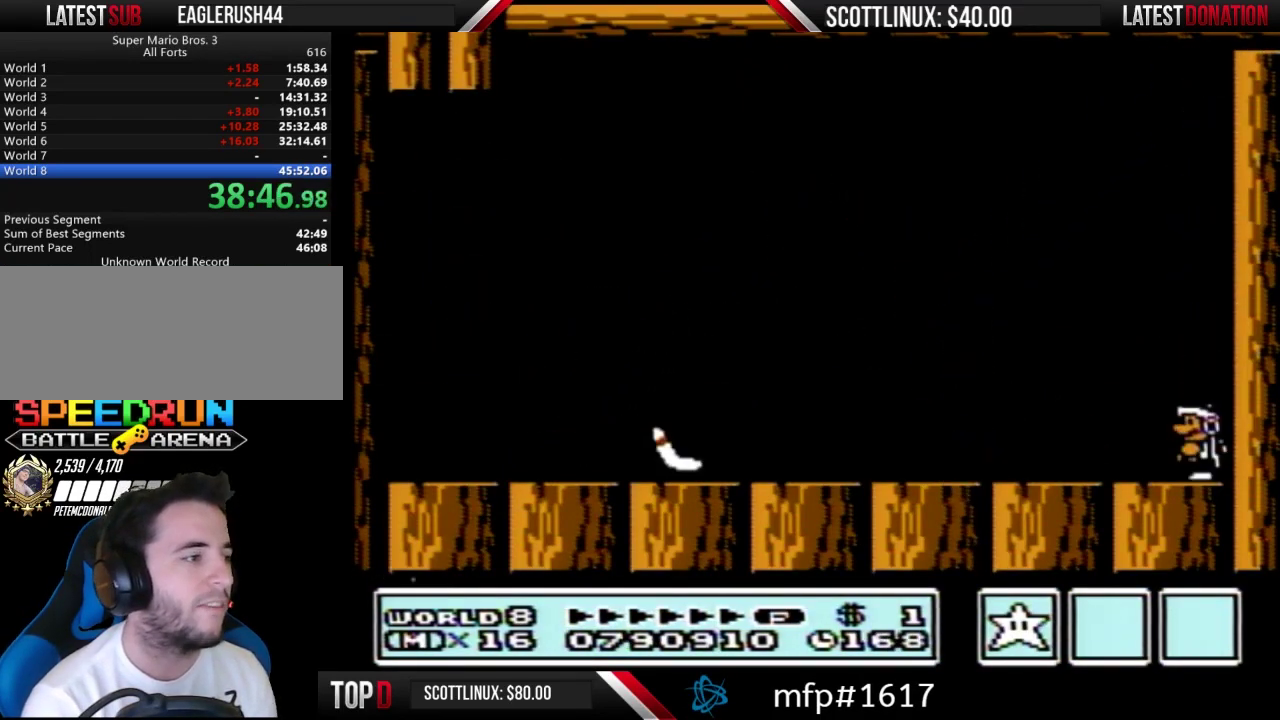
{"buttons": ["B"], "events": []}
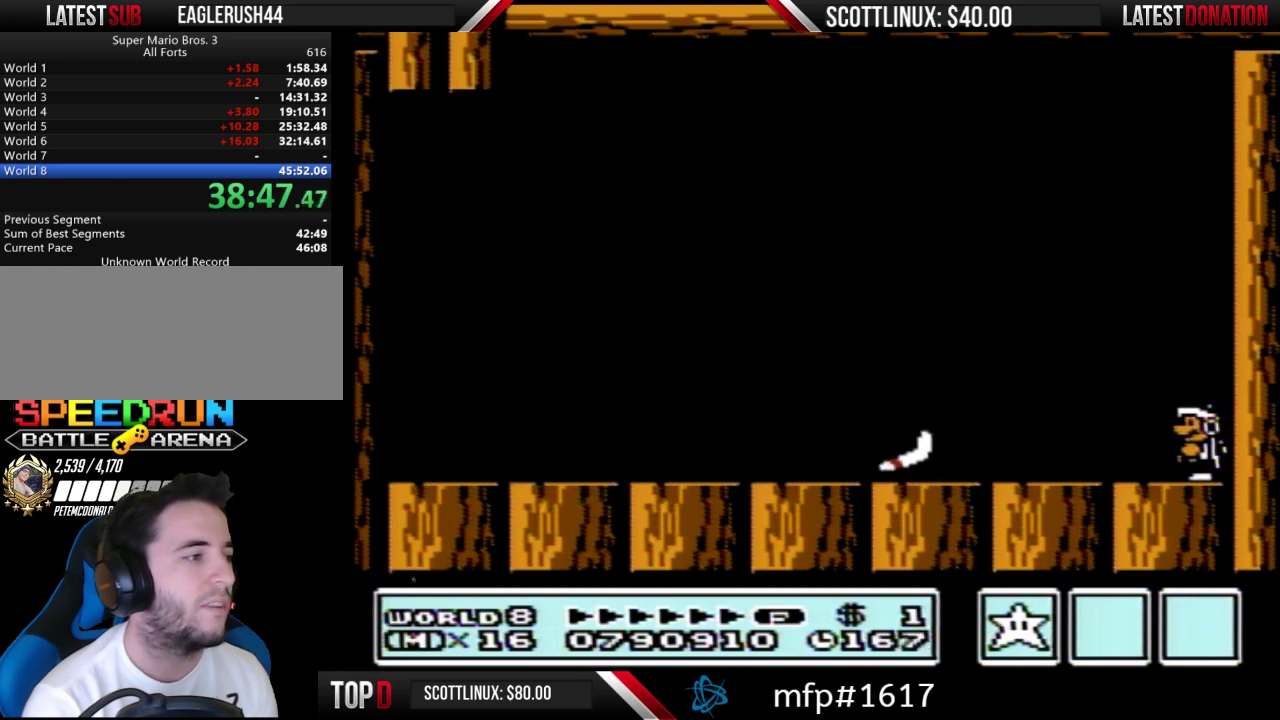
{"buttons": ["B", "DPAD_LEFT"], "events": [[33, "DPAD_LEFT", "down"], [167, "A", "down"], [333, "A", "up"], [367, "B", "up"], [433, "B", "down"]]}
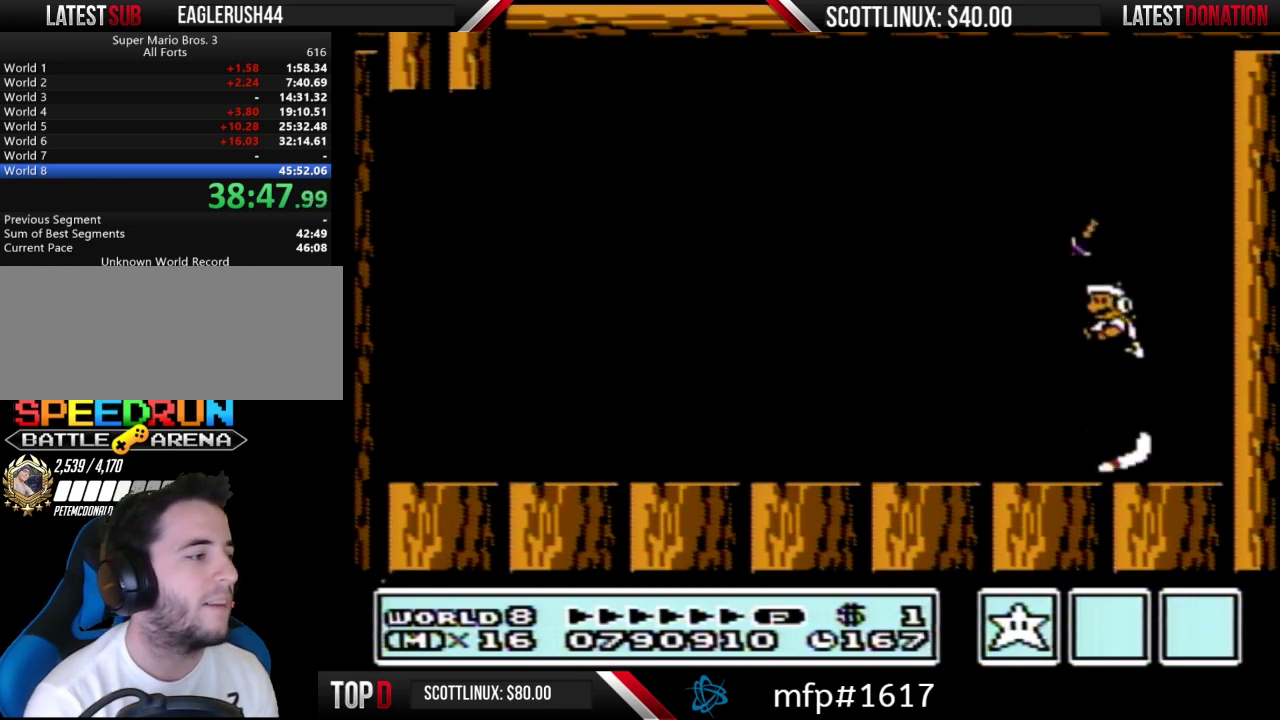
{"buttons": ["B", "DPAD_LEFT"], "events": []}
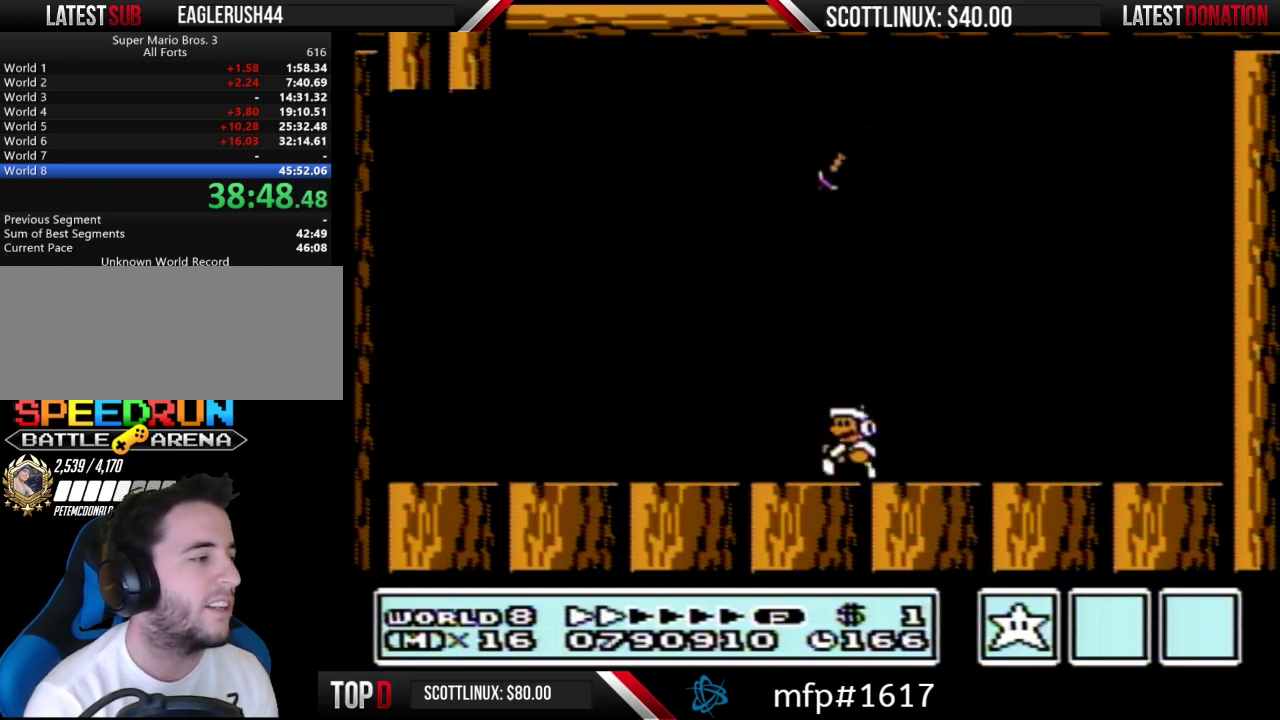
{"buttons": ["B", "DPAD_LEFT"], "events": []}
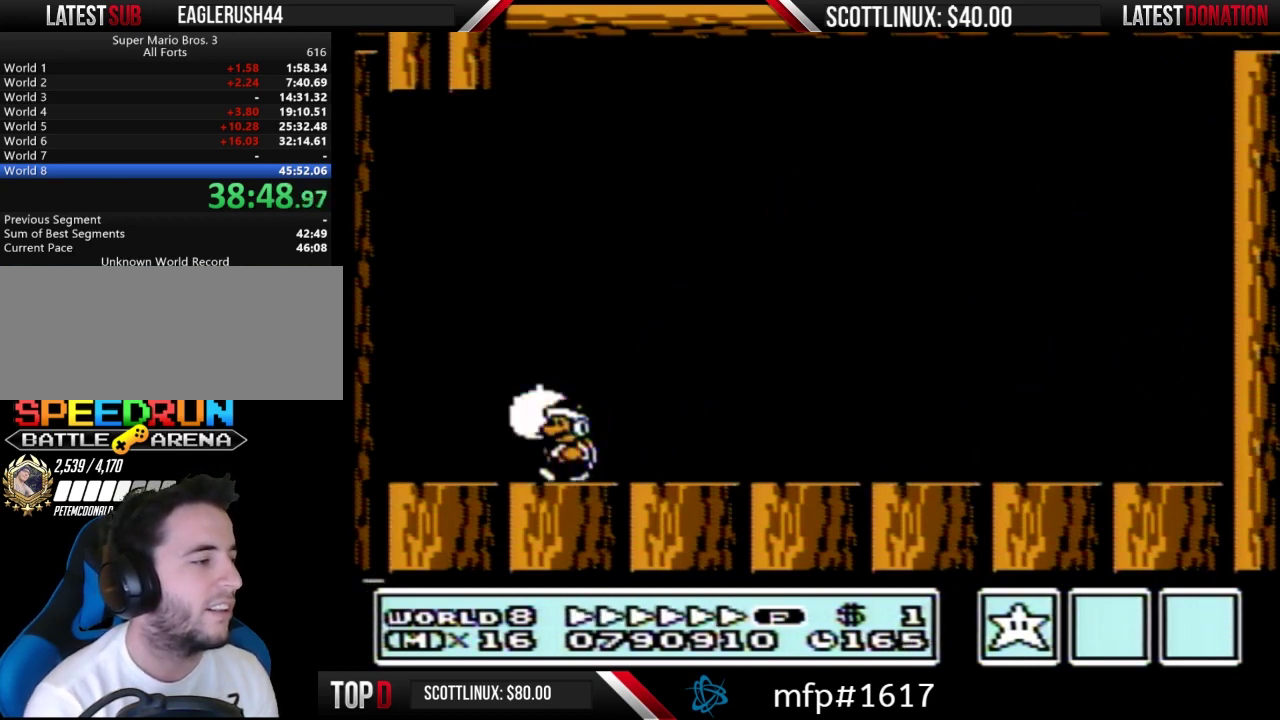
{"buttons": ["A", "B", "DPAD_RIGHT"], "events": [[233, "A", "down"], [300, "DPAD_LEFT", "up"], [333, "DPAD_RIGHT", "down"]]}
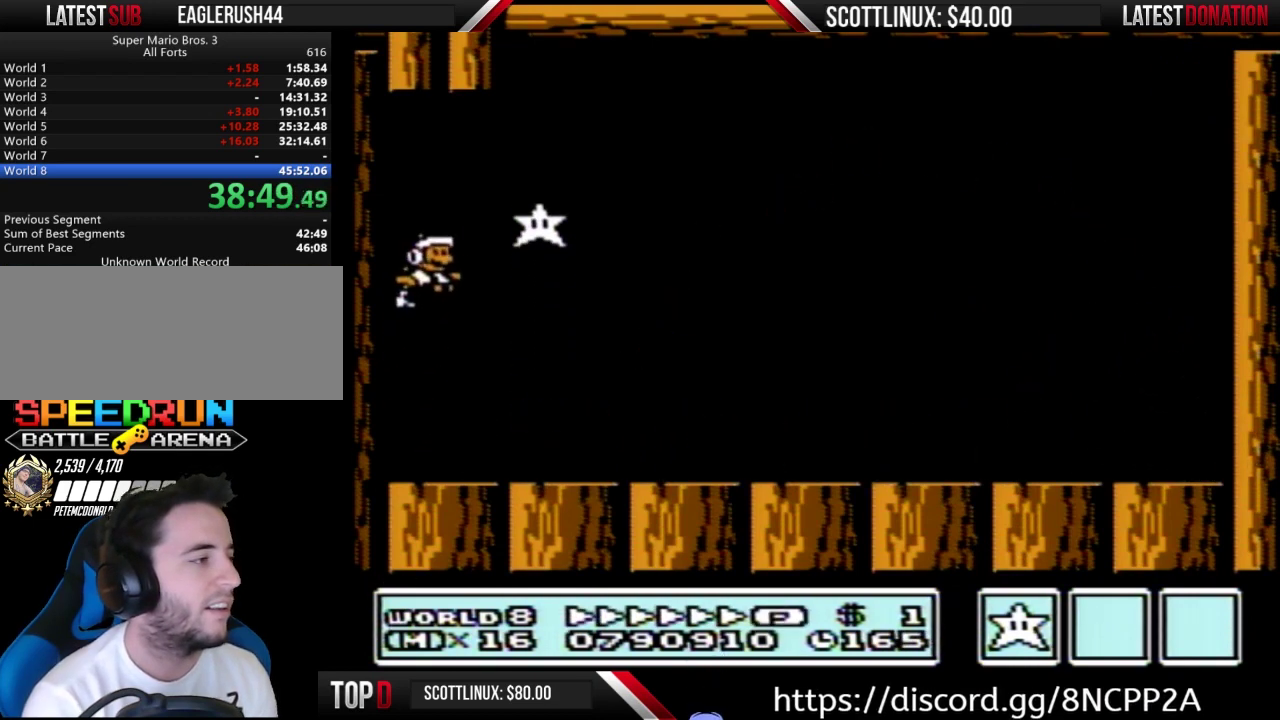
{"buttons": ["B", "DPAD_RIGHT"], "events": [[100, "A", "up"], [133, "B", "up"], [200, "B", "down"]]}
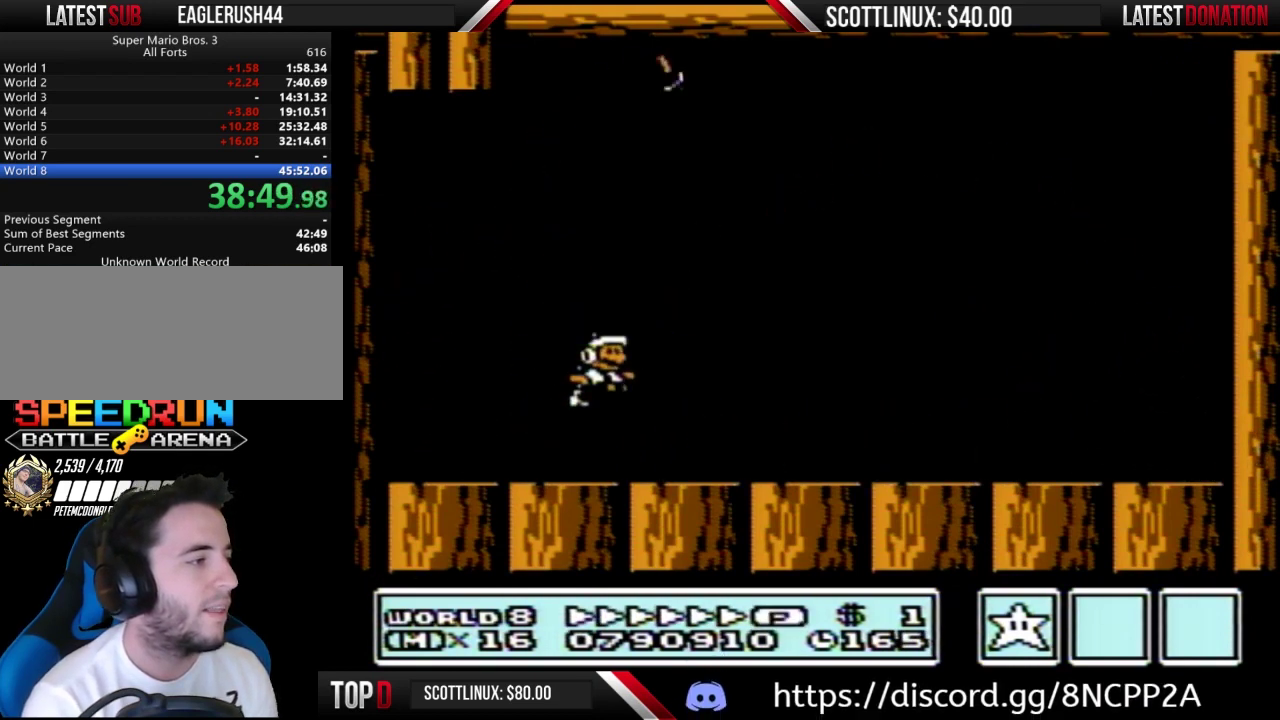
{"buttons": ["A", "B", "DPAD_RIGHT"], "events": [[167, "DPAD_DOWN", "down"], [200, "A", "down"], [200, "DPAD_RIGHT", "up"], [267, "DPAD_DOWN", "up"], [267, "DPAD_RIGHT", "down"]]}
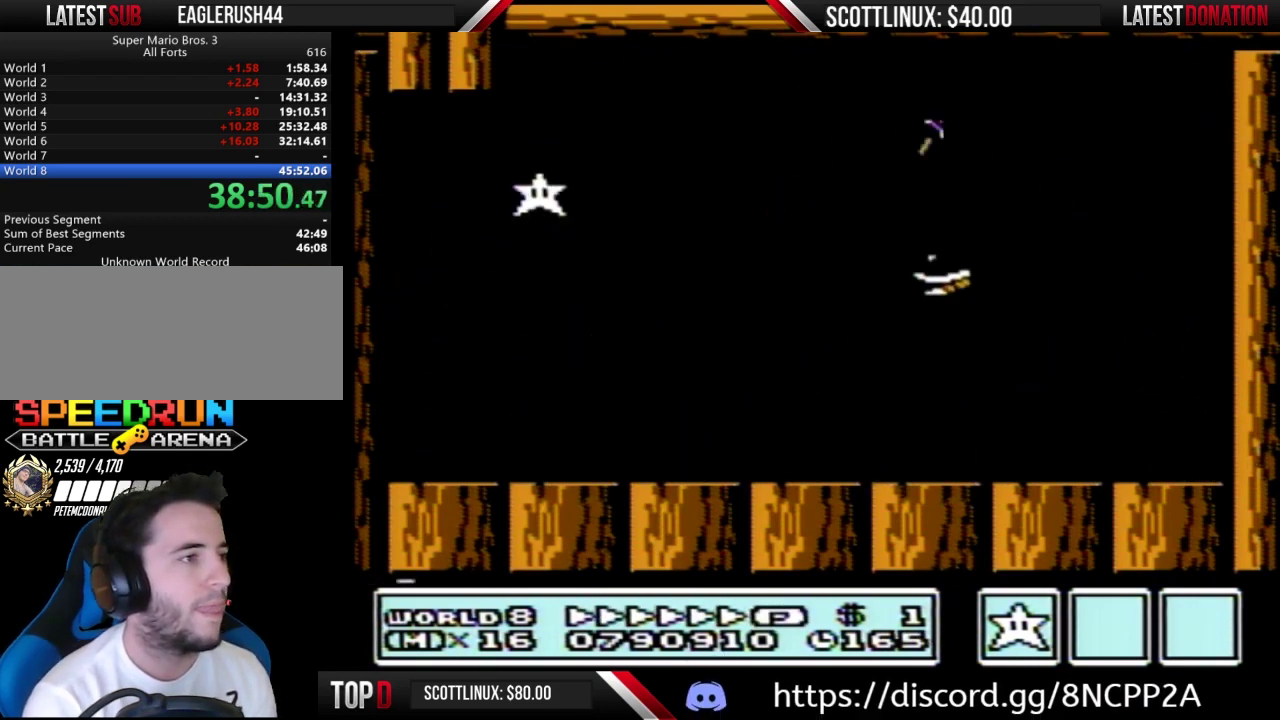
{"buttons": ["A", "B", "DPAD_RIGHT"], "events": [[267, "A", "up"], [400, "A", "down"]]}
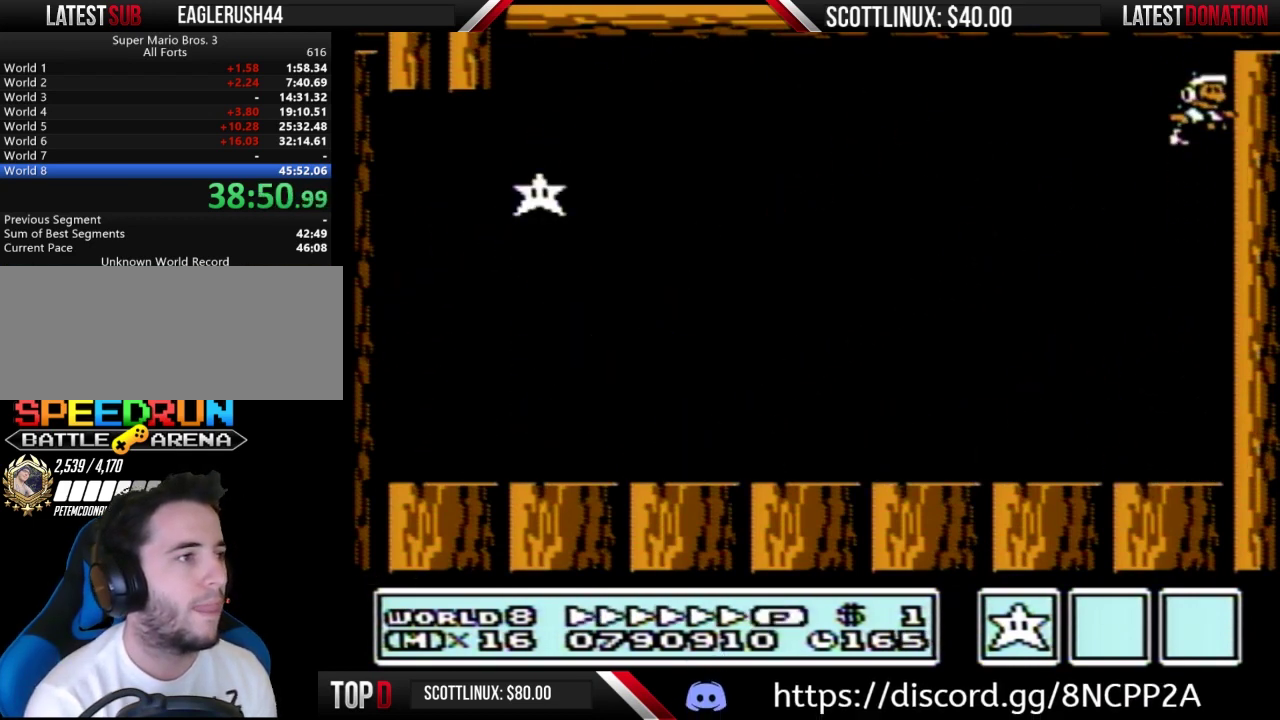
{"buttons": ["B", "DPAD_LEFT"], "events": [[33, "DPAD_RIGHT", "up"], [67, "DPAD_LEFT", "down"], [367, "A", "up"]]}
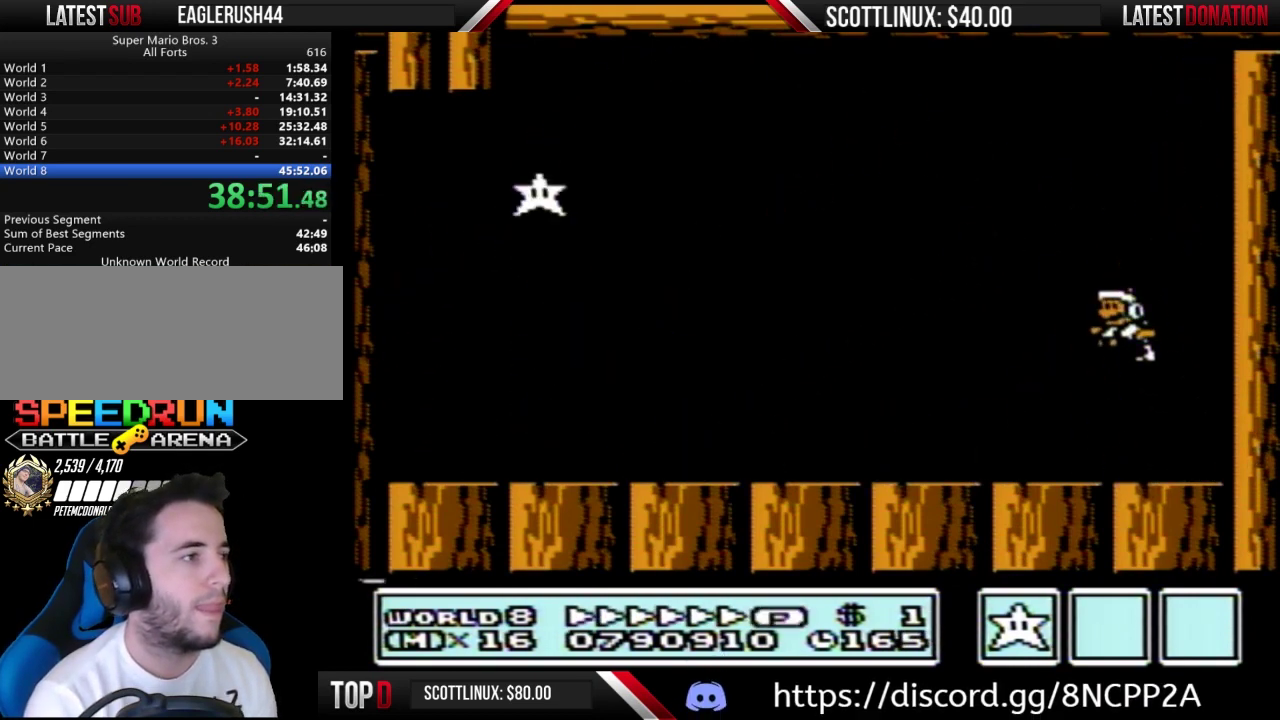
{"buttons": ["B", "DPAD_LEFT"], "events": [[233, "A", "down"], [333, "A", "up"]]}
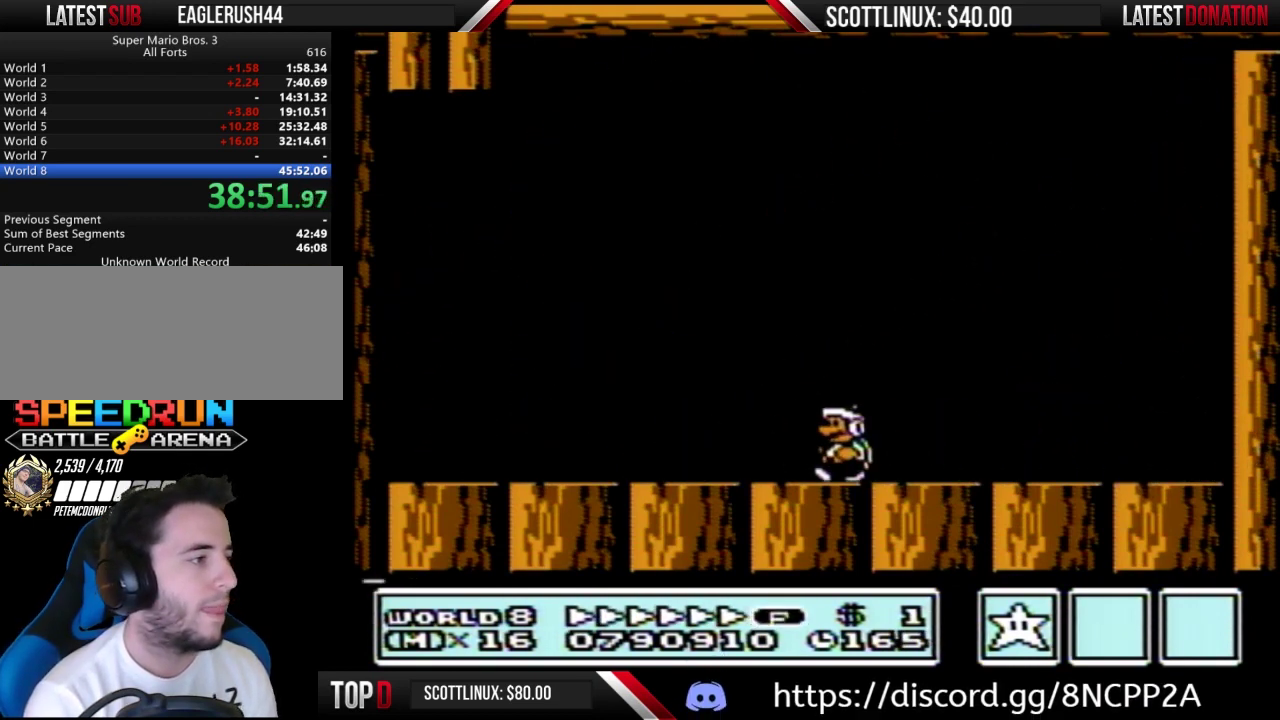
{"buttons": ["A", "B", "DPAD_LEFT"], "events": [[433, "A", "down"]]}
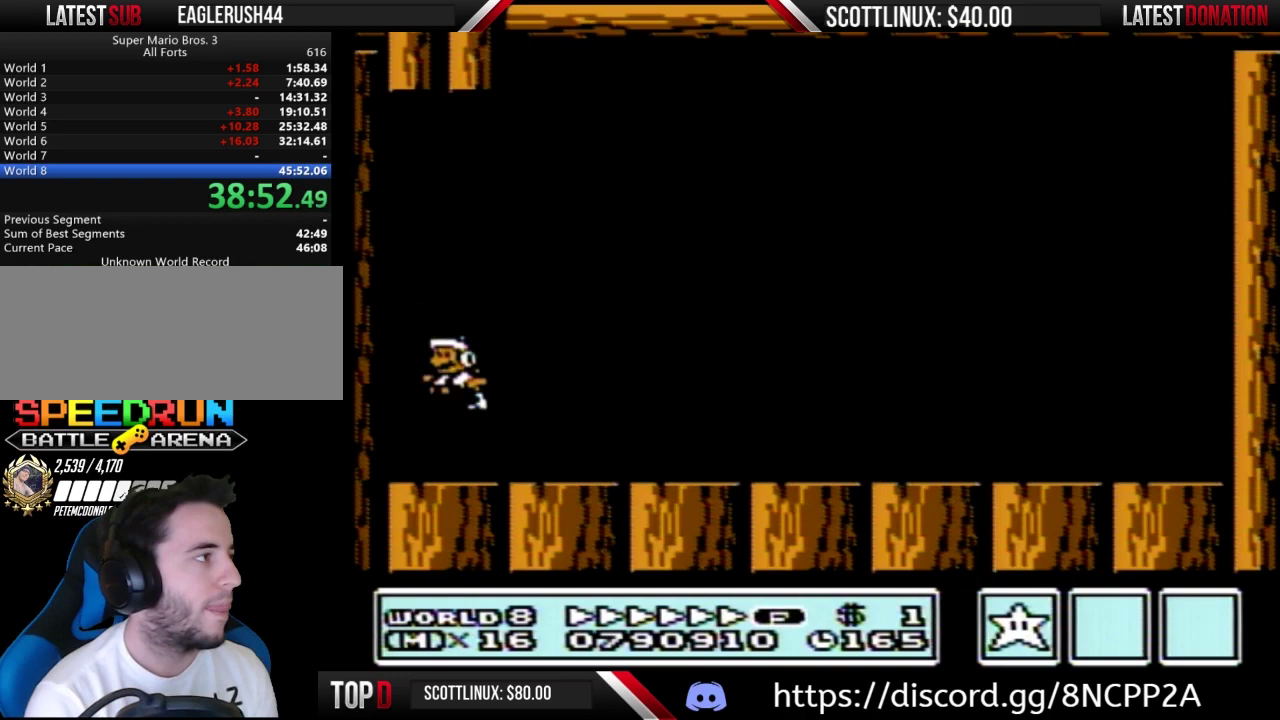
{"buttons": ["A", "B", "DPAD_RIGHT"], "events": [[67, "DPAD_LEFT", "up"], [133, "DPAD_RIGHT", "down"]]}
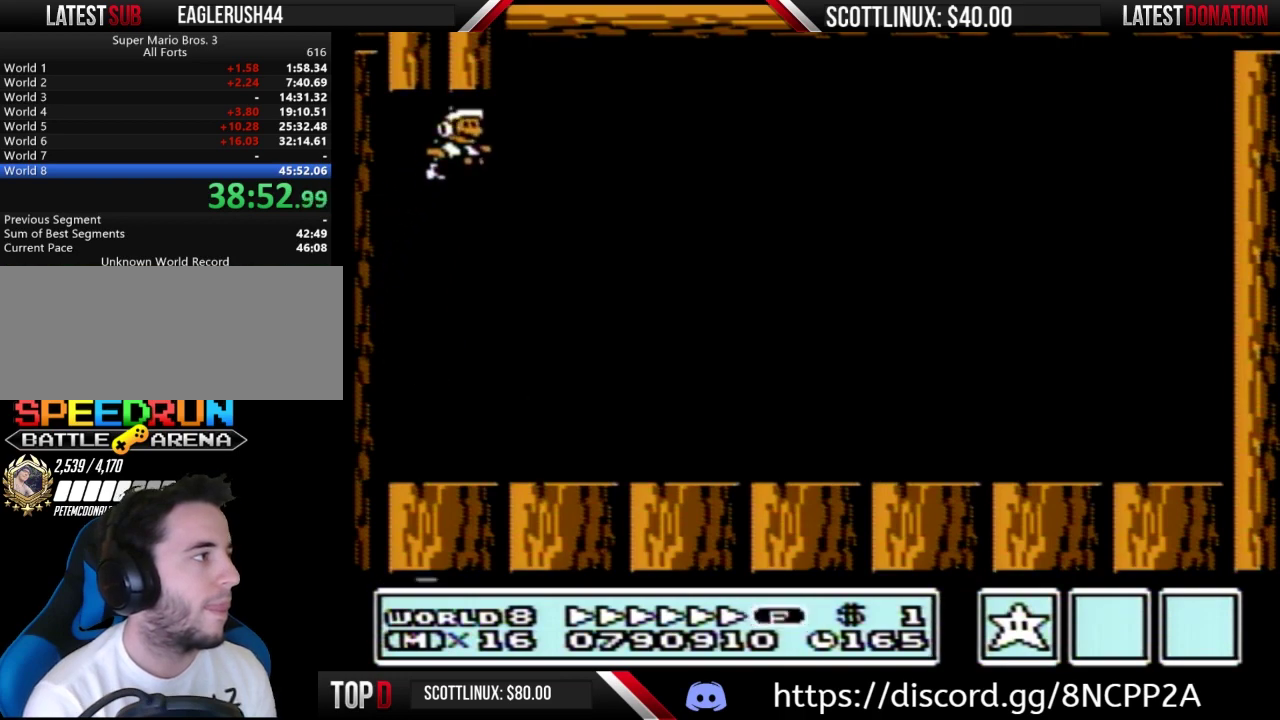
{"buttons": ["B", "DPAD_RIGHT"], "events": [[100, "A", "up"], [100, "B", "up"], [100, "DPAD_RIGHT", "up"], [133, "DPAD_LEFT", "down"], [167, "B", "down"], [233, "B", "up"], [233, "DPAD_LEFT", "up"], [300, "B", "down"], [300, "DPAD_RIGHT", "down"]]}
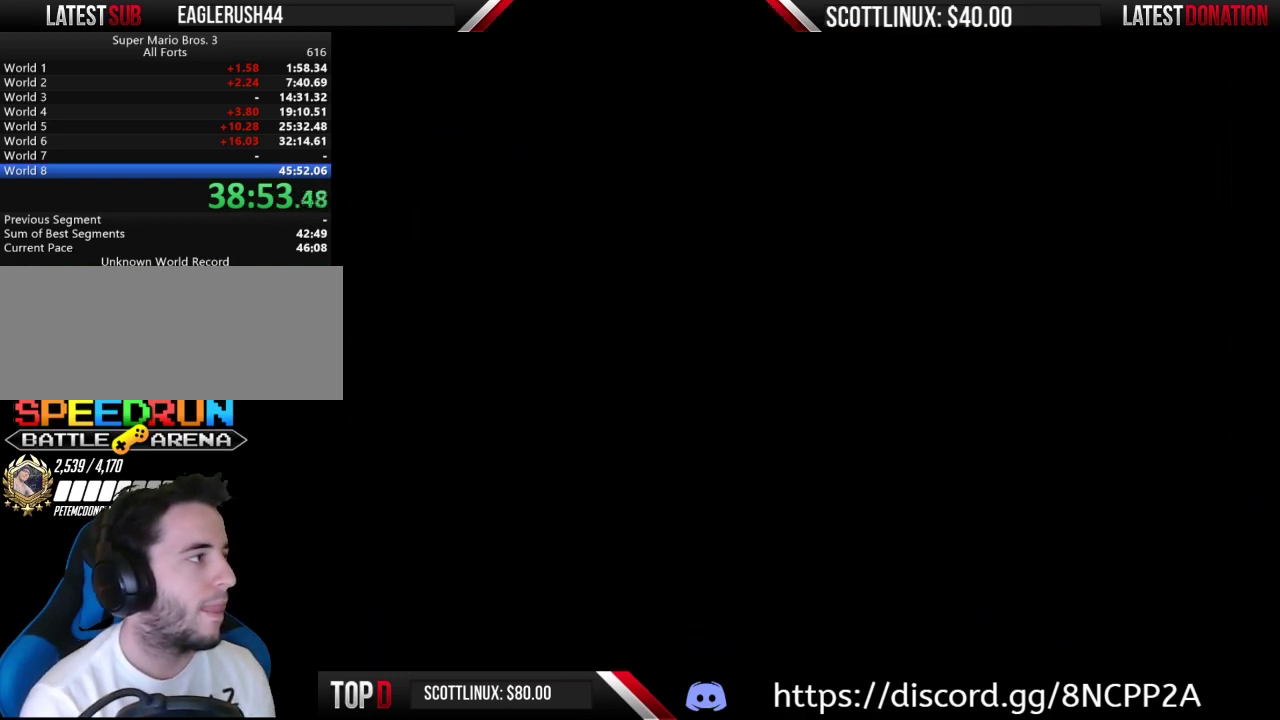
{"buttons": ["DPAD_RIGHT"], "events": [[233, "DPAD_RIGHT", "up"], [267, "B", "up"], [500, "DPAD_RIGHT", "down"]]}
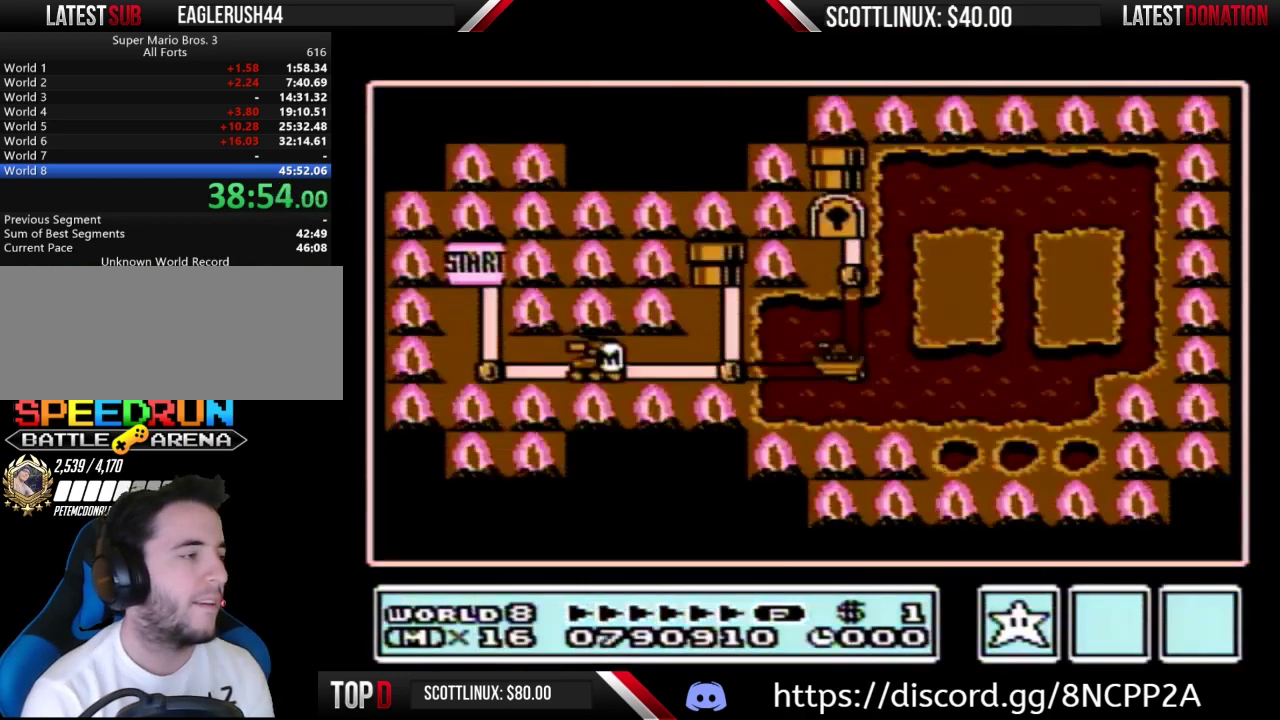
{"buttons": ["DPAD_RIGHT"], "events": []}
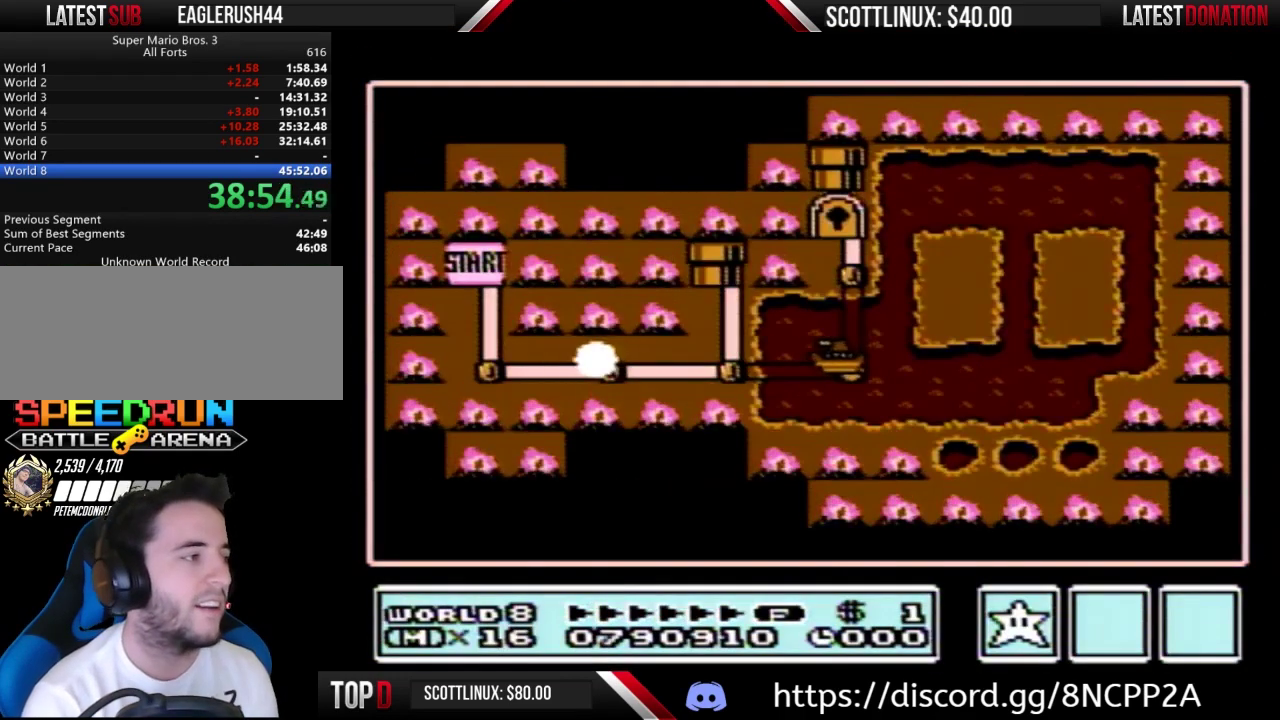
{"buttons": ["DPAD_RIGHT"], "events": []}